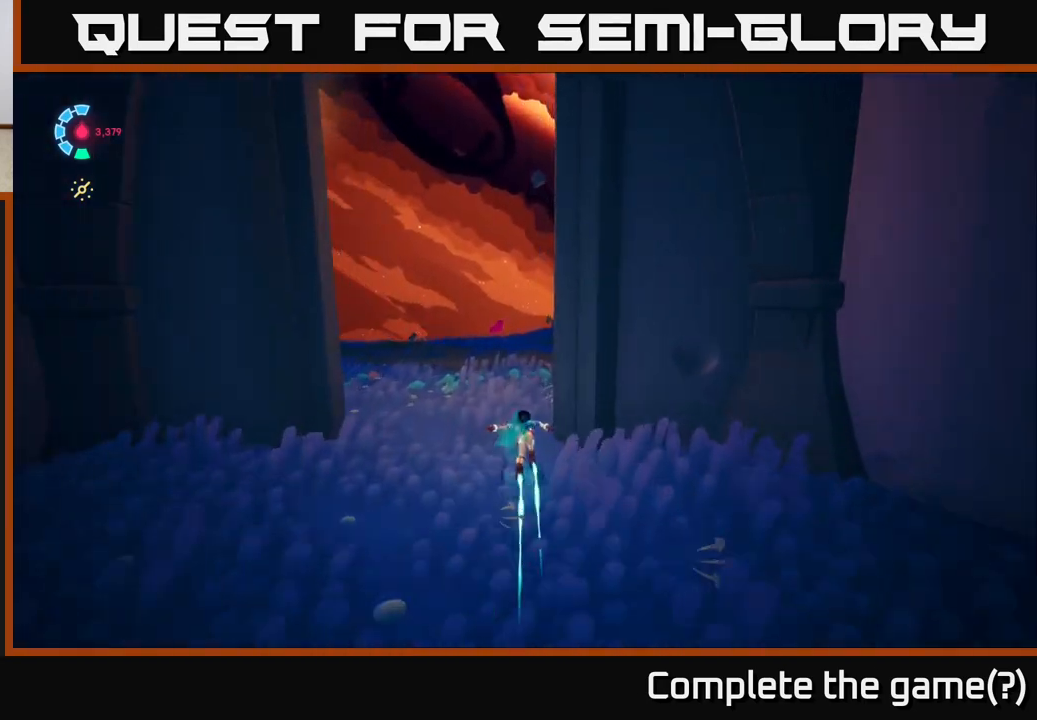
Gameplay with a controller (Xbox layout); each line is a JSON object with the inputs held at the frame after it. "events" lists button and stick changes between this image and that frame as [ms after this image, input, new state], when the widget could be followed in between.
{"buttons": ["R2"], "left_stick": "left", "right_stick": "right", "events": [[17, "left_stick", "left"], [33, "right_stick", "right"], [500, "L2", "up"]]}
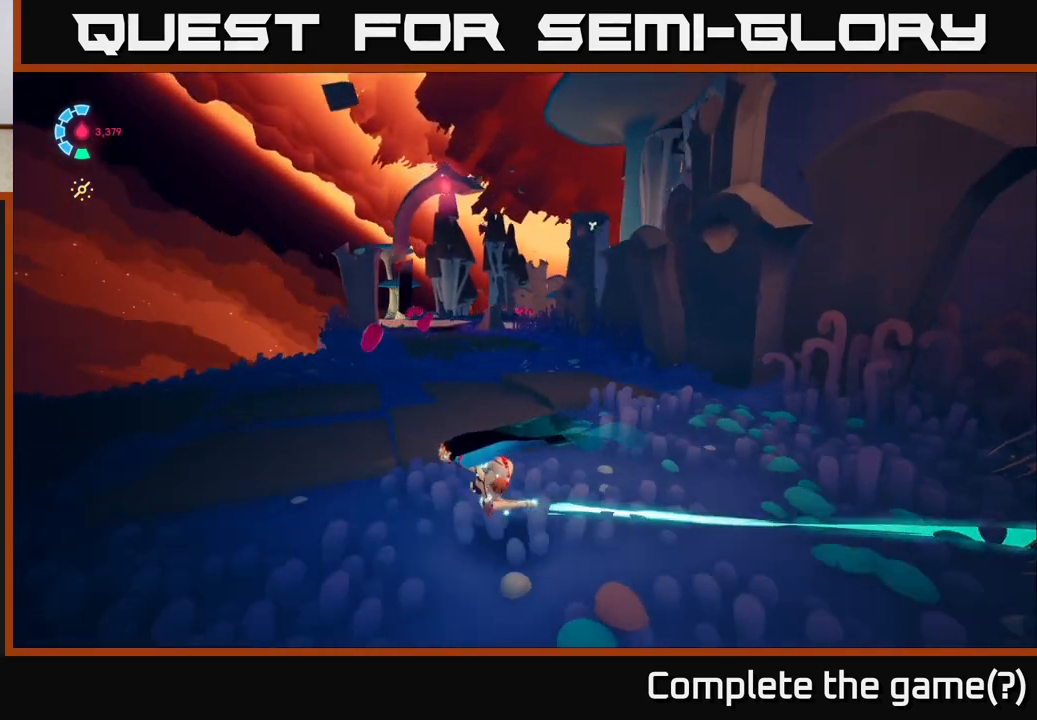
{"buttons": [], "left_stick": "up-left", "right_stick": "center", "events": [[67, "R2", "up"], [133, "left_stick", "up-right"], [300, "left_stick", "up"], [400, "left_stick", "up-left"], [417, "right_stick", "center"]]}
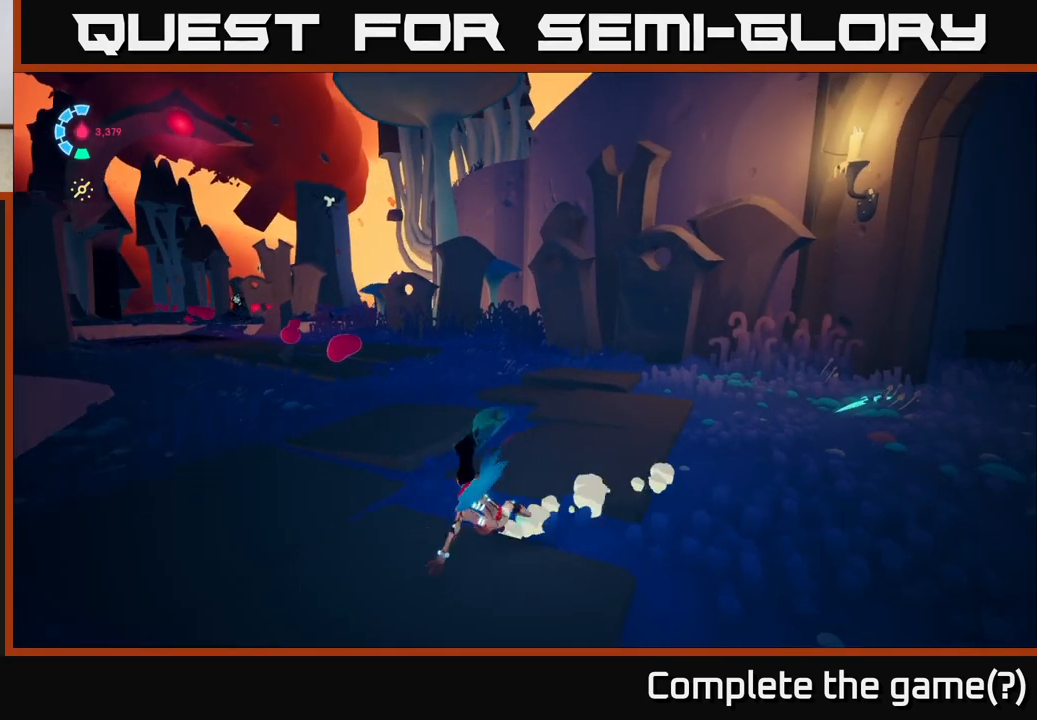
{"buttons": [], "left_stick": "up-left", "right_stick": "right", "events": [[133, "right_stick", "right"]]}
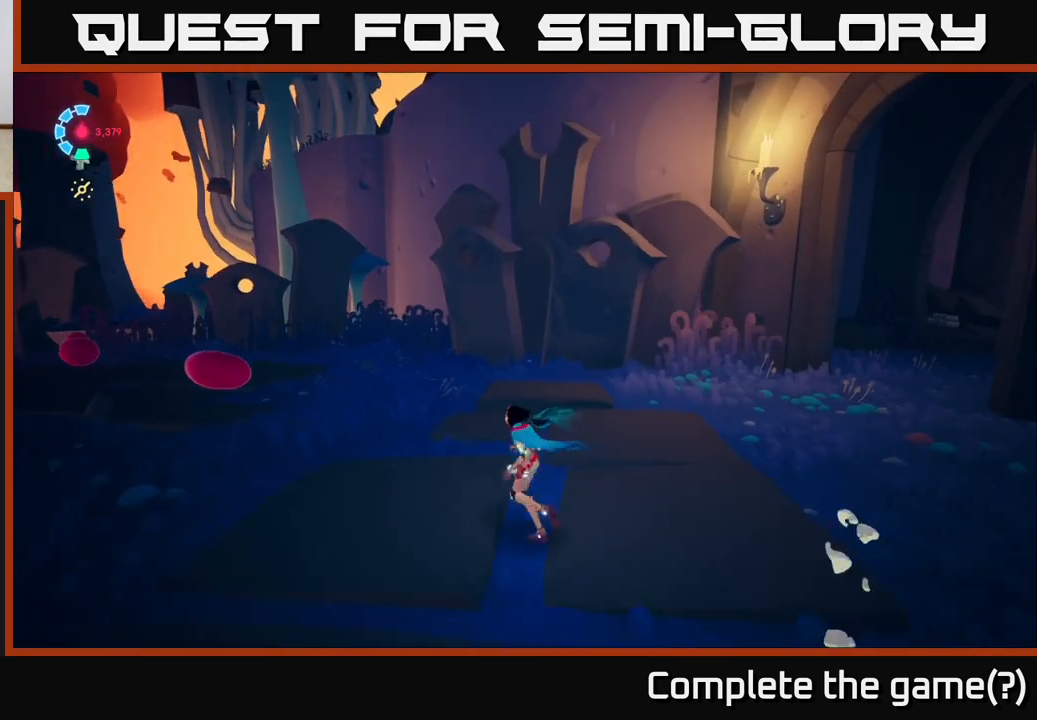
{"buttons": [], "left_stick": "up-left", "right_stick": "left", "events": [[67, "left_stick", "left"], [117, "right_stick", "center"], [217, "right_stick", "left"], [317, "left_stick", "up-left"]]}
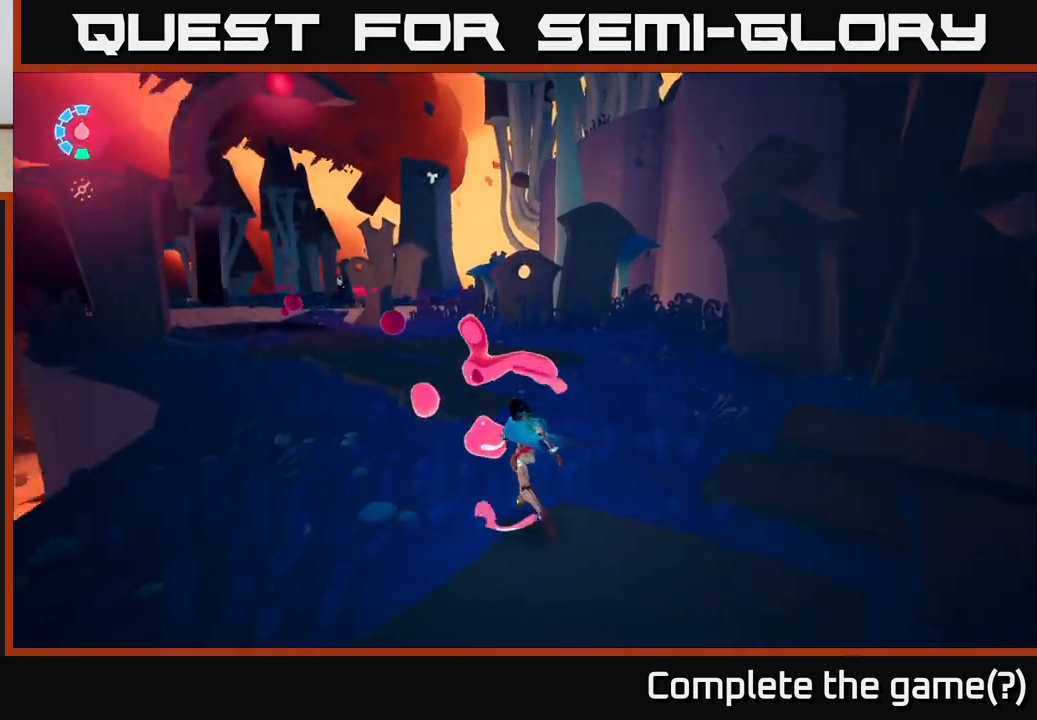
{"buttons": ["L2", "R2"], "left_stick": "up", "right_stick": "center", "events": [[33, "left_stick", "up"], [117, "L2", "down"], [183, "right_stick", "center"], [200, "R2", "down"]]}
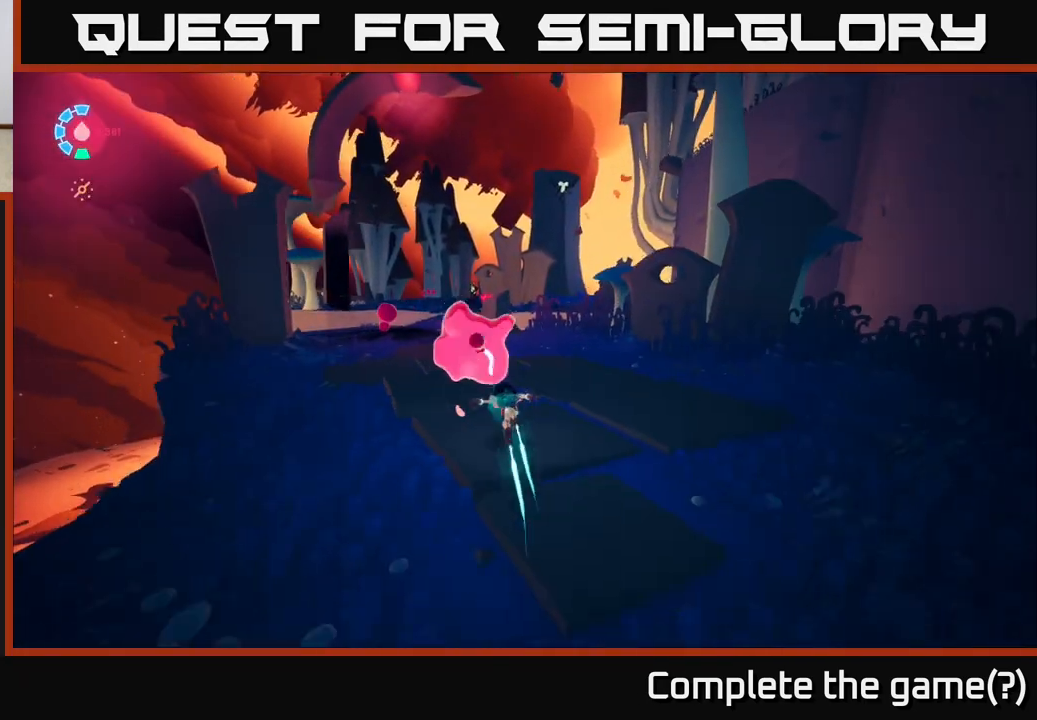
{"buttons": [], "left_stick": "center", "right_stick": "right", "events": [[83, "left_stick", "up-left"], [183, "left_stick", "left"], [300, "right_stick", "right"], [317, "R2", "up"], [467, "L2", "up"], [467, "left_stick", "center"]]}
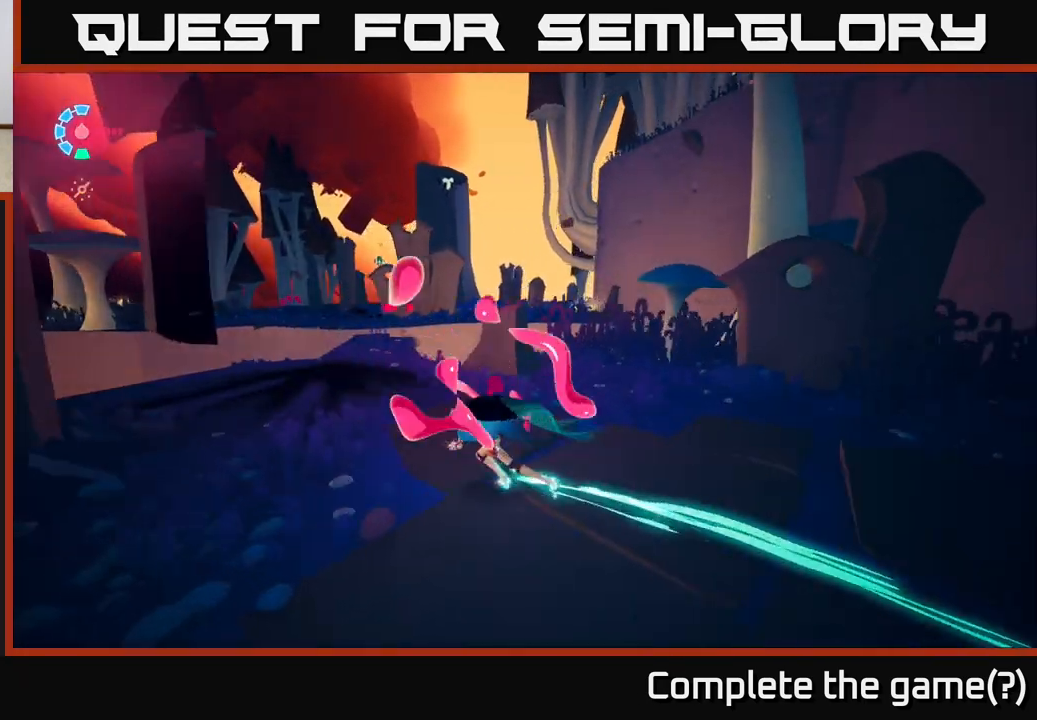
{"buttons": [], "left_stick": "center", "right_stick": "center", "events": [[67, "left_stick", "up-right"], [117, "right_stick", "center"], [217, "right_stick", "down-left"], [267, "left_stick", "center"], [417, "right_stick", "center"]]}
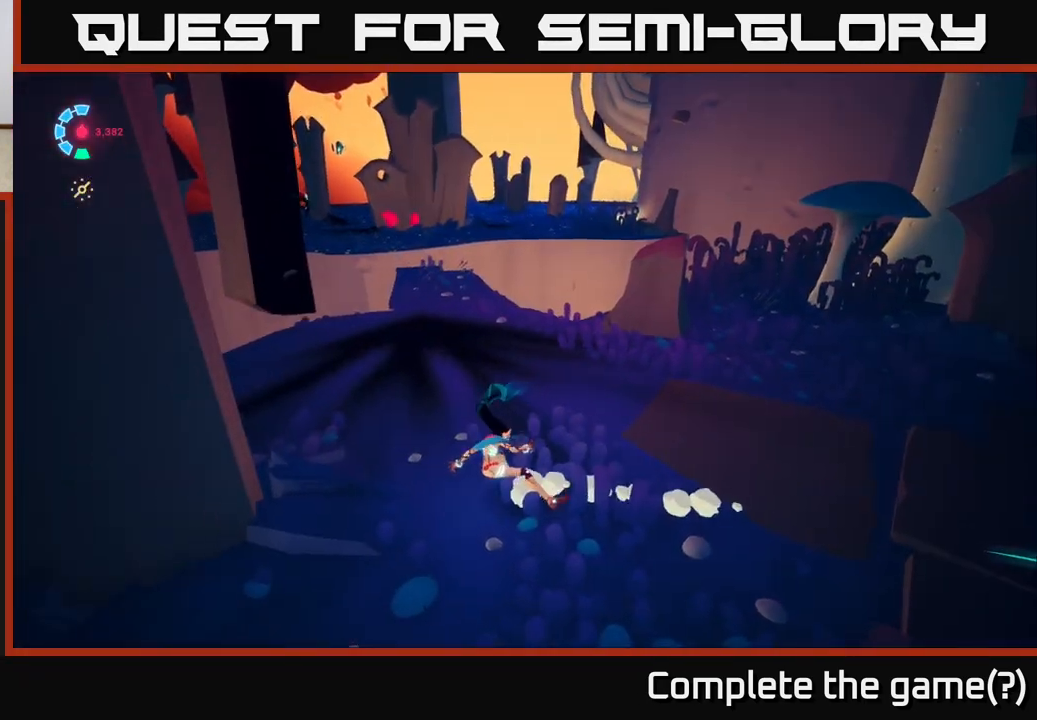
{"buttons": [], "left_stick": "right", "right_stick": "right", "events": [[50, "right_stick", "up-right"], [100, "left_stick", "right"], [250, "left_stick", "center"], [350, "right_stick", "right"], [400, "left_stick", "right"]]}
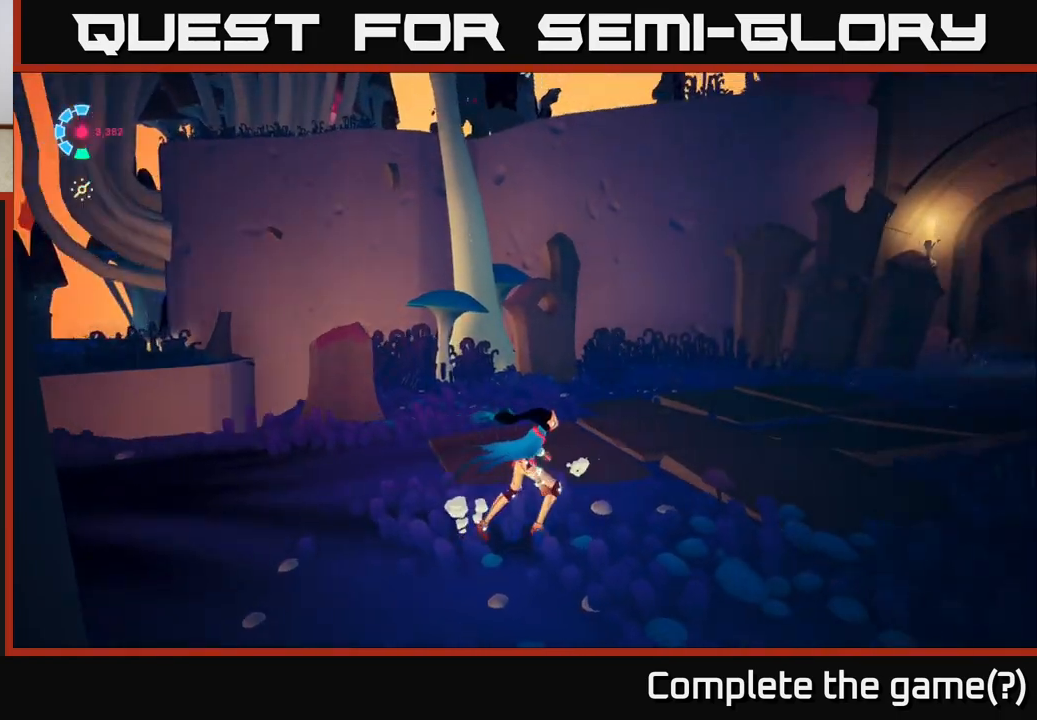
{"buttons": [], "left_stick": "center", "right_stick": "right", "events": [[150, "left_stick", "center"]]}
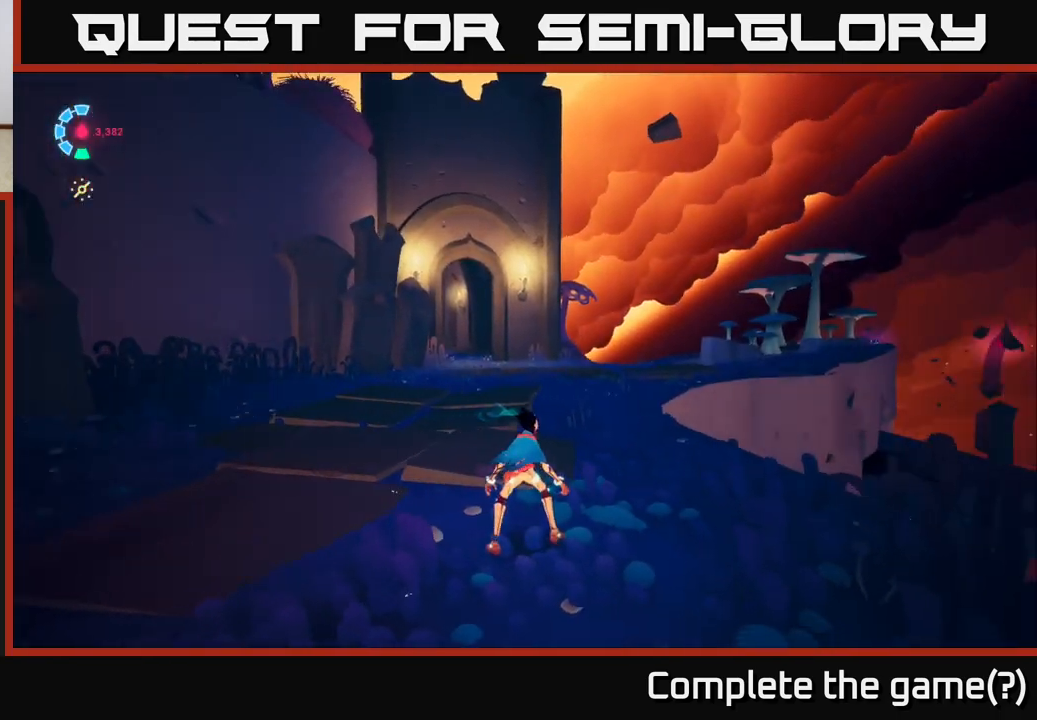
{"buttons": [], "left_stick": "center", "right_stick": "center", "events": [[117, "right_stick", "center"]]}
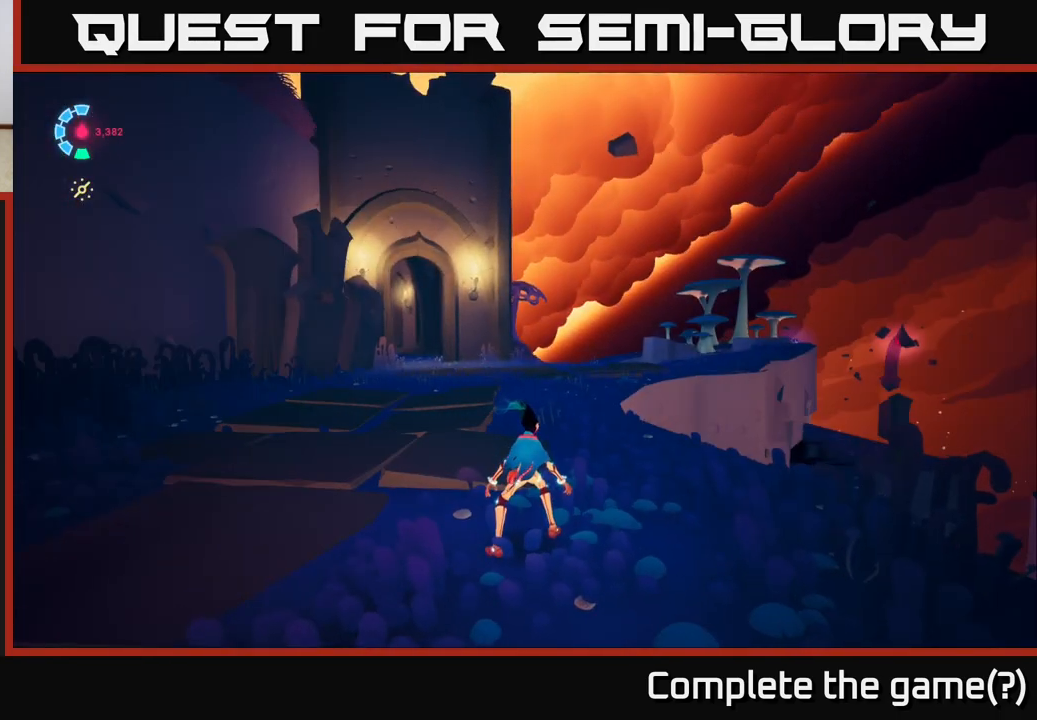
{"buttons": [], "left_stick": "center", "right_stick": "up-left", "events": [[250, "right_stick", "up-left"]]}
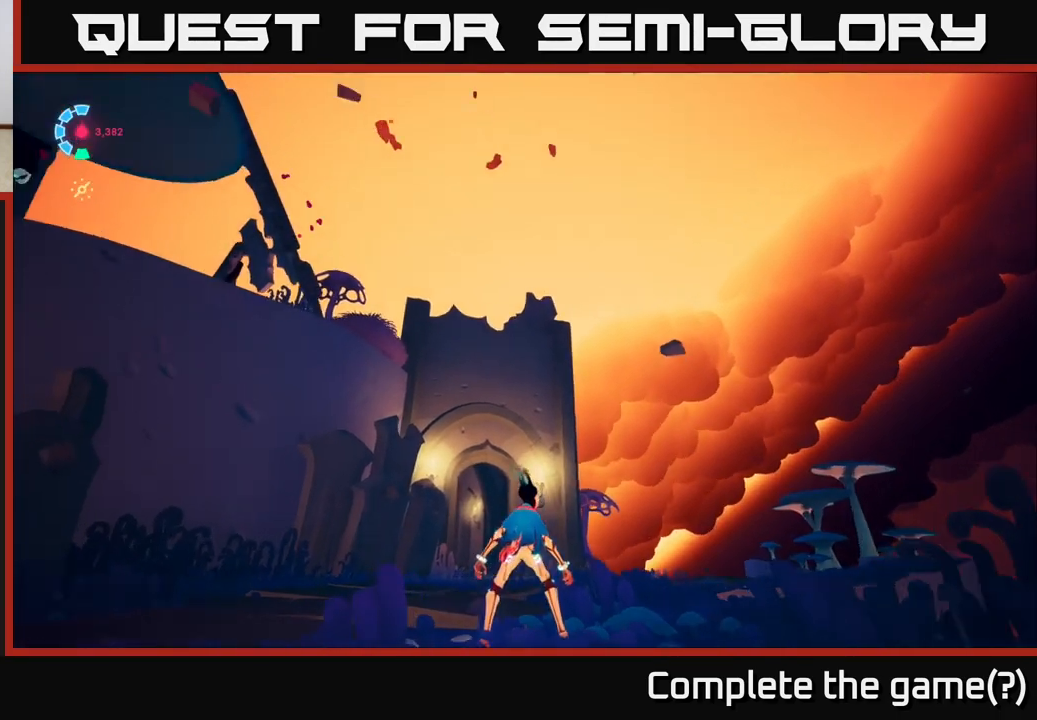
{"buttons": [], "left_stick": "center", "right_stick": "center", "events": [[183, "right_stick", "center"]]}
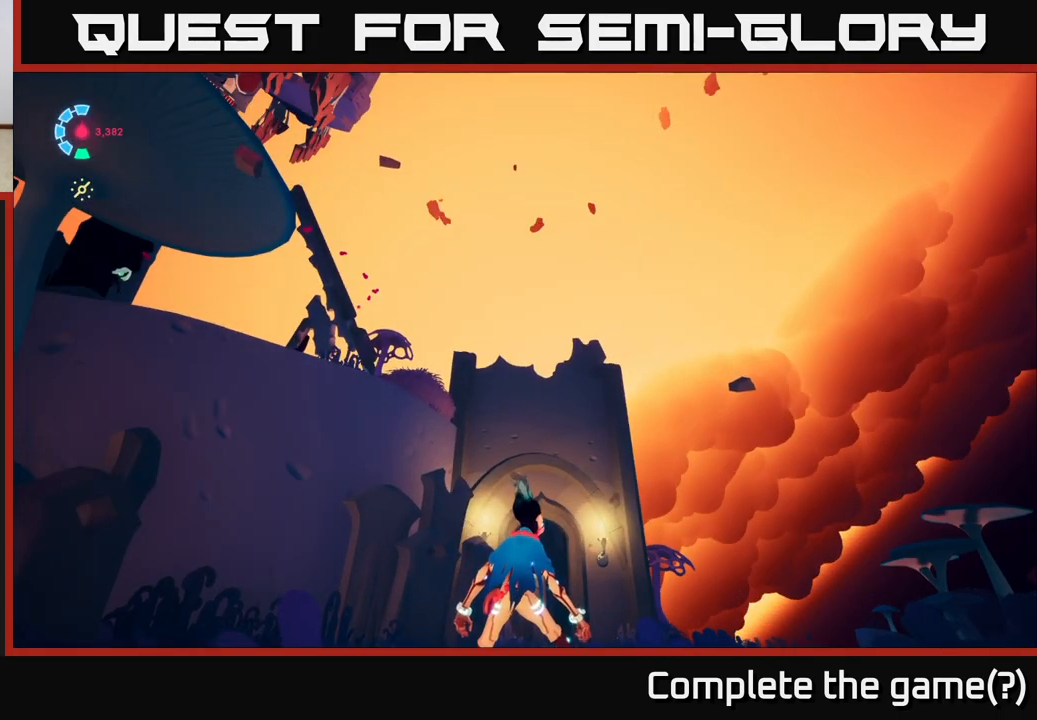
{"buttons": [], "left_stick": "center", "right_stick": "left", "events": [[67, "right_stick", "left"], [117, "right_stick", "down-left"], [400, "left_stick", "down-right"], [450, "right_stick", "left"], [500, "left_stick", "center"]]}
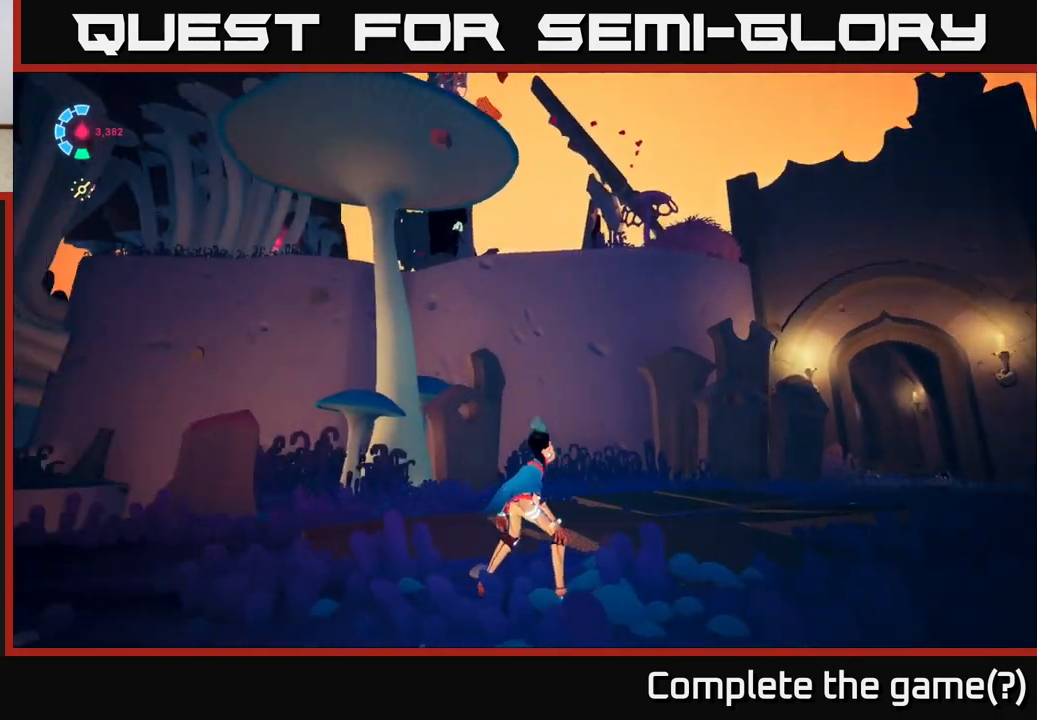
{"buttons": [], "left_stick": "center", "right_stick": "center", "events": [[267, "right_stick", "center"]]}
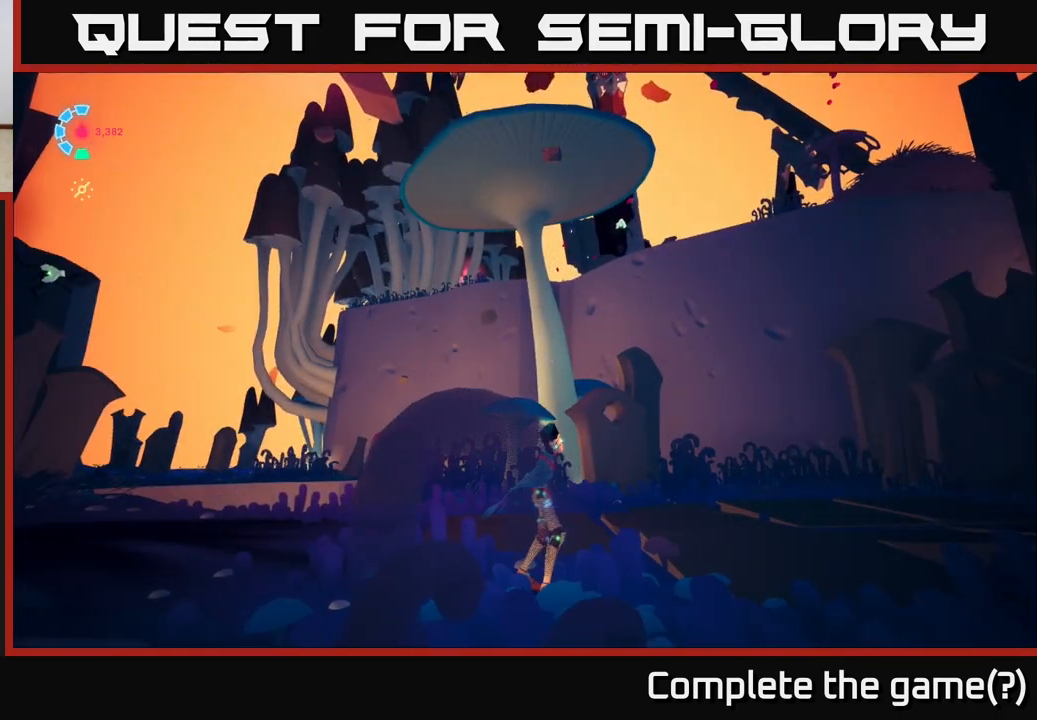
{"buttons": [], "left_stick": "up", "right_stick": "down-left", "events": [[83, "right_stick", "left"], [250, "right_stick", "down-left"], [317, "left_stick", "up"]]}
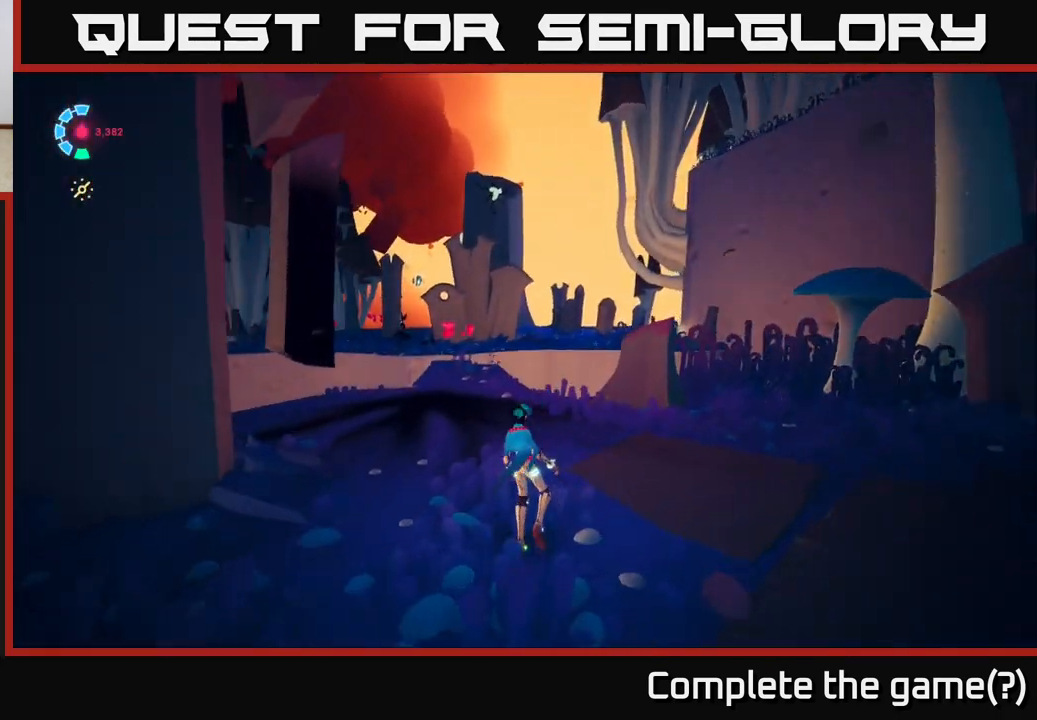
{"buttons": ["L2", "R2"], "left_stick": "up", "right_stick": "center", "events": [[267, "right_stick", "center"], [350, "L2", "down"], [433, "R2", "down"]]}
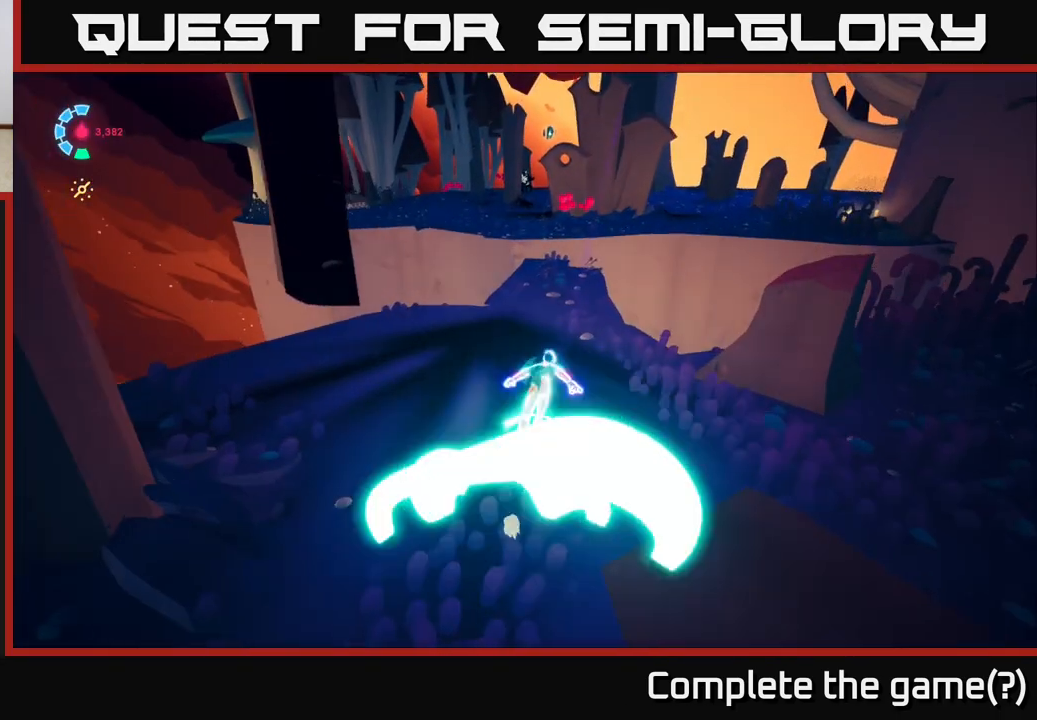
{"buttons": ["A", "L2", "R2"], "left_stick": "up", "right_stick": "center", "events": [[217, "left_stick", "up-right"], [350, "left_stick", "up"], [417, "A", "down"]]}
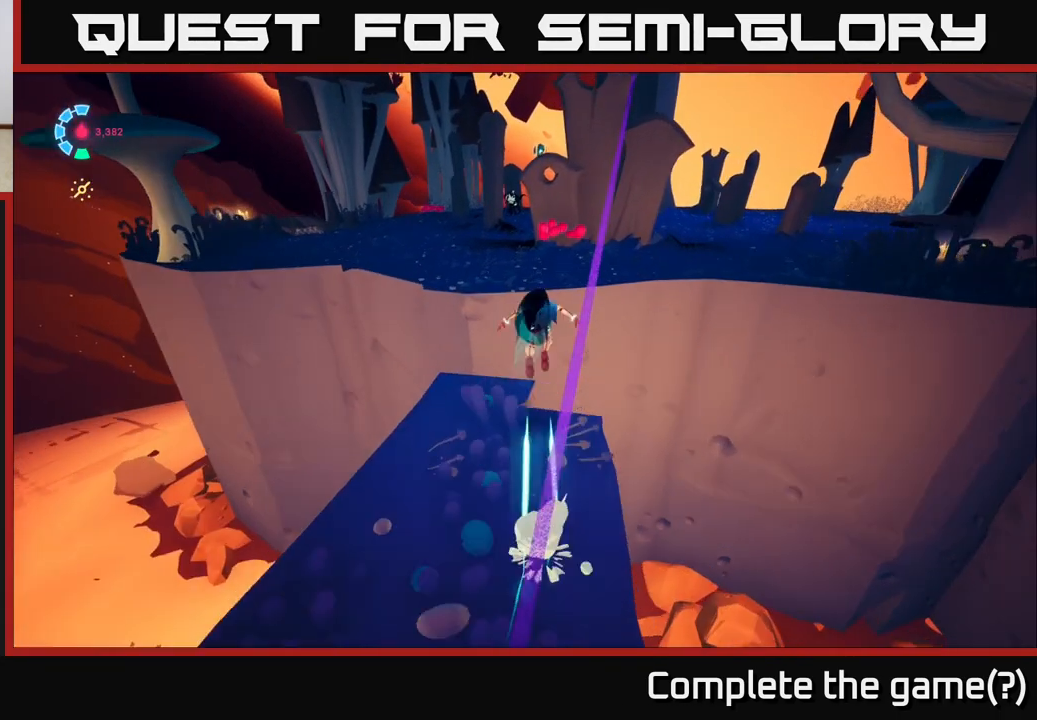
{"buttons": ["L2"], "left_stick": "up", "right_stick": "up-right", "events": [[100, "A", "up"], [167, "R2", "up"], [267, "left_stick", "up-right"], [433, "left_stick", "up"], [450, "right_stick", "right"], [500, "right_stick", "up-right"]]}
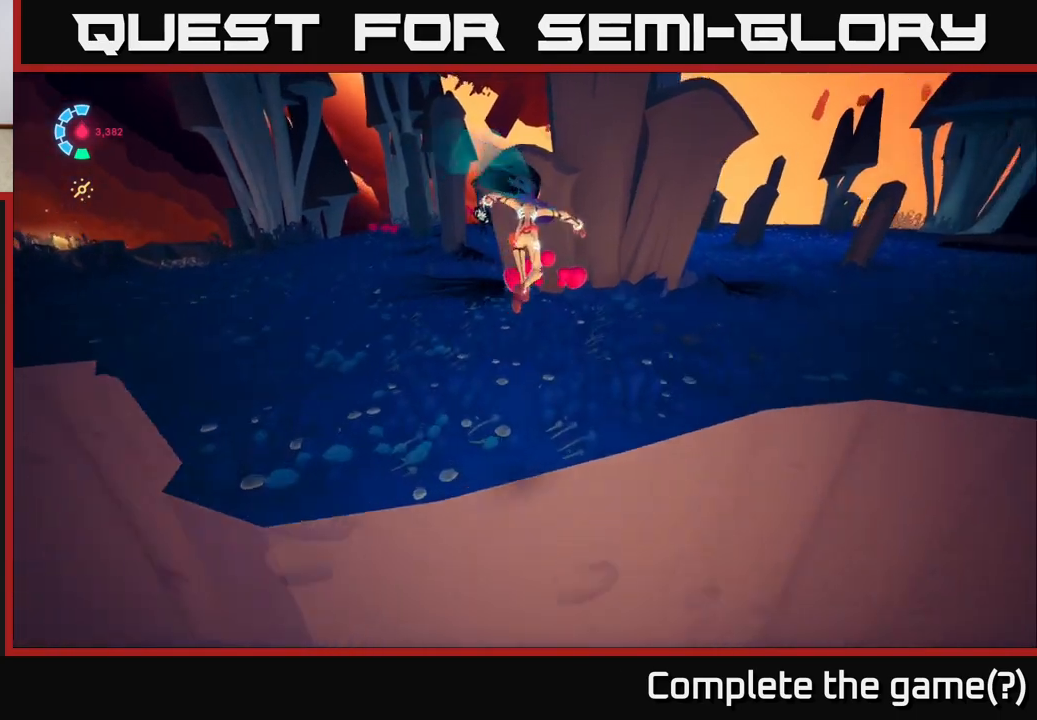
{"buttons": [], "left_stick": "center", "right_stick": "center", "events": [[100, "L2", "up"], [317, "left_stick", "center"], [483, "right_stick", "center"]]}
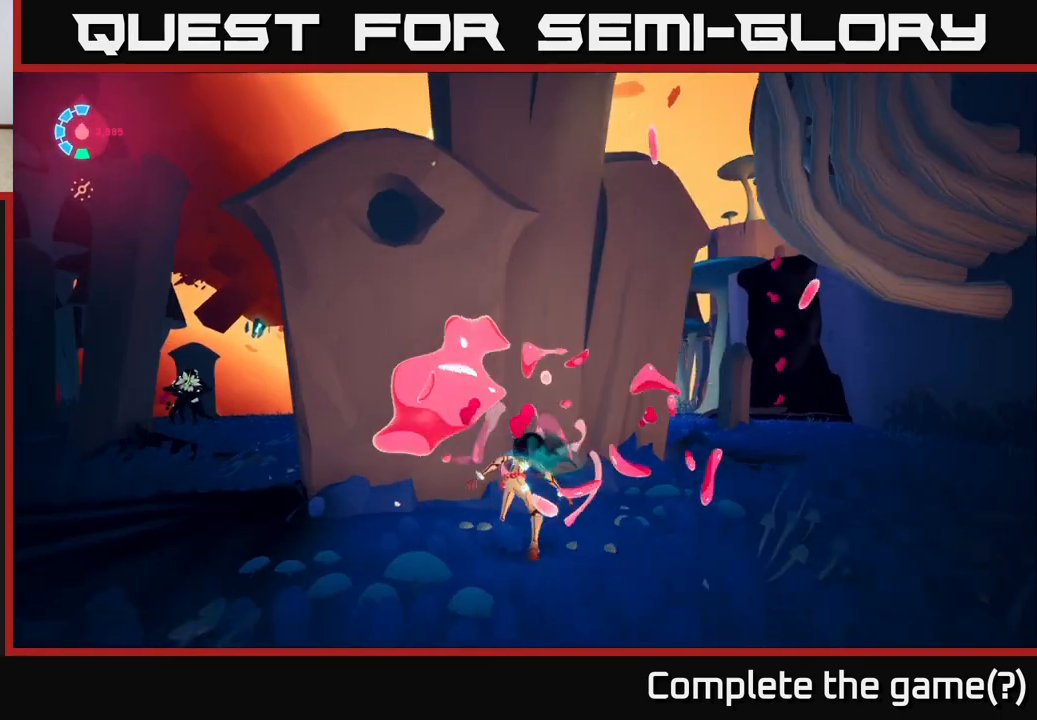
{"buttons": [], "left_stick": "down-left", "right_stick": "center", "events": [[17, "left_stick", "down-left"], [183, "left_stick", "down"], [200, "right_stick", "down-left"], [350, "left_stick", "down-left"], [400, "right_stick", "center"]]}
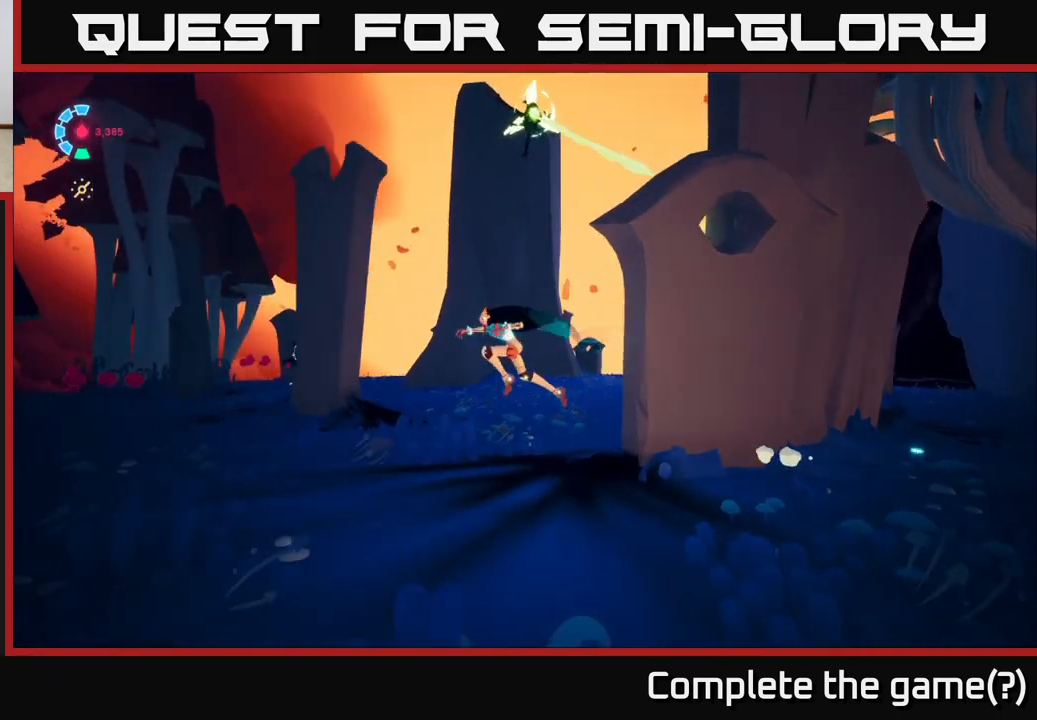
{"buttons": ["L2", "R2"], "left_stick": "up-left", "right_stick": "center", "events": [[50, "left_stick", "left"], [150, "left_stick", "up-left"], [300, "right_stick", "right"], [467, "L2", "down"], [483, "right_stick", "center"], [500, "R2", "down"]]}
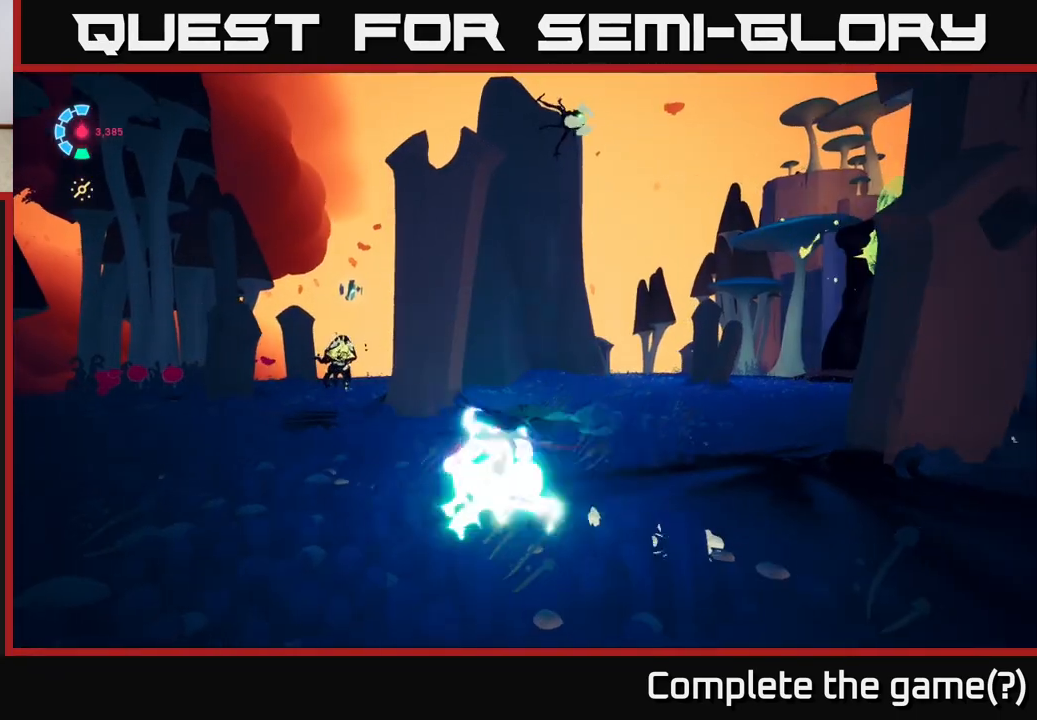
{"buttons": ["L2", "R2"], "left_stick": "up-left", "right_stick": "down", "events": [[383, "right_stick", "down"]]}
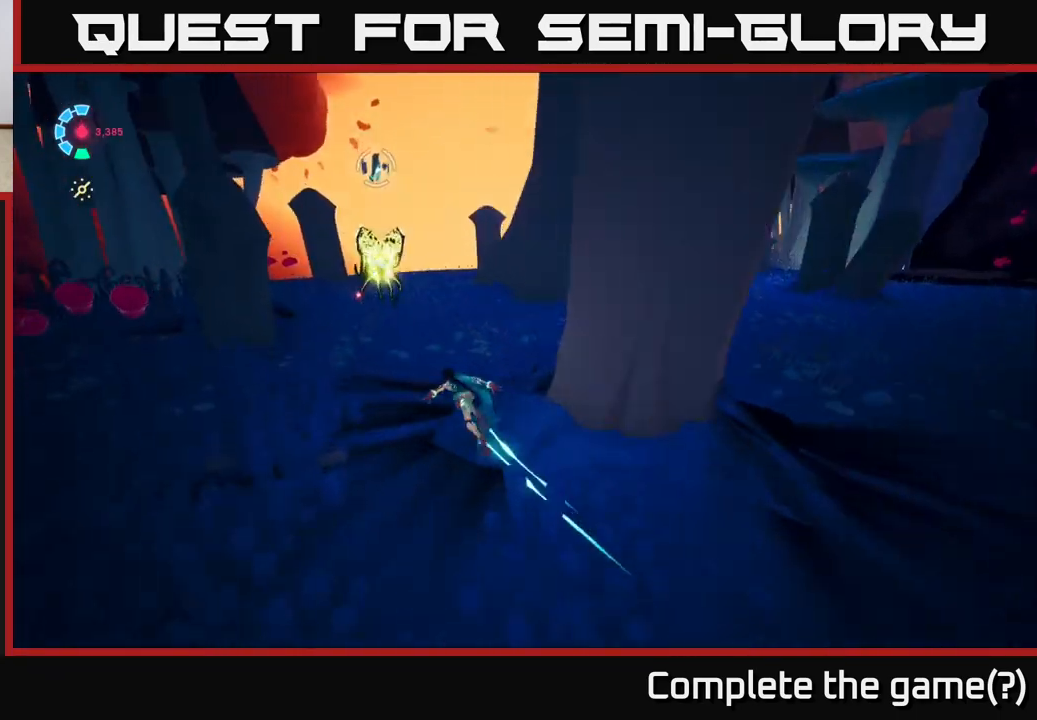
{"buttons": ["A", "L2", "R2"], "left_stick": "up-left", "right_stick": "center", "events": [[83, "right_stick", "center"], [200, "A", "down"]]}
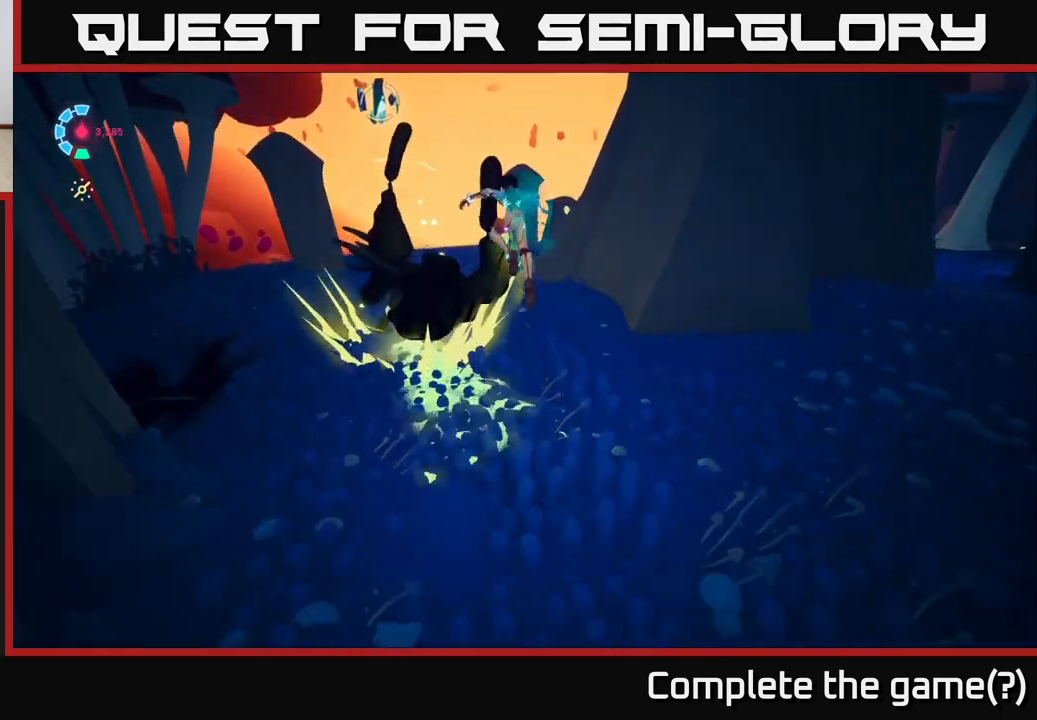
{"buttons": ["A"], "left_stick": "left", "right_stick": "center", "events": [[33, "R2", "up"], [50, "A", "up"], [50, "X", "down"], [183, "X", "up"], [250, "L2", "up"], [267, "A", "down"], [333, "left_stick", "left"], [367, "X", "down"], [483, "X", "up"]]}
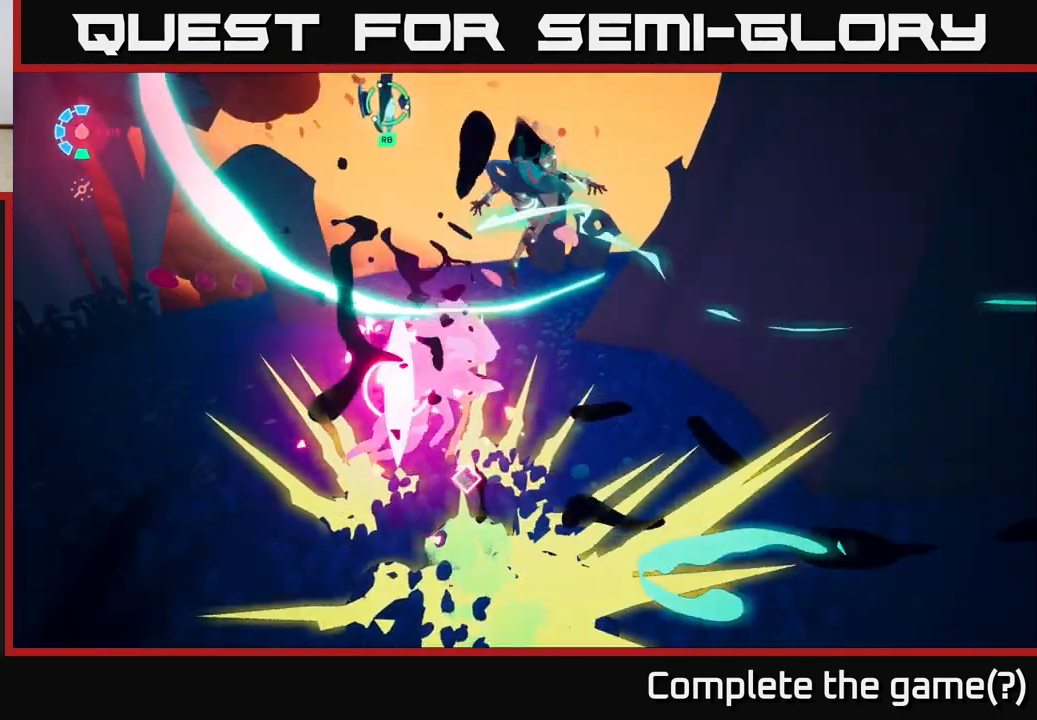
{"buttons": [], "left_stick": "down", "right_stick": "center", "events": [[50, "A", "up"], [100, "left_stick", "up"], [183, "X", "down"], [233, "left_stick", "right"], [300, "X", "up"], [350, "left_stick", "down"]]}
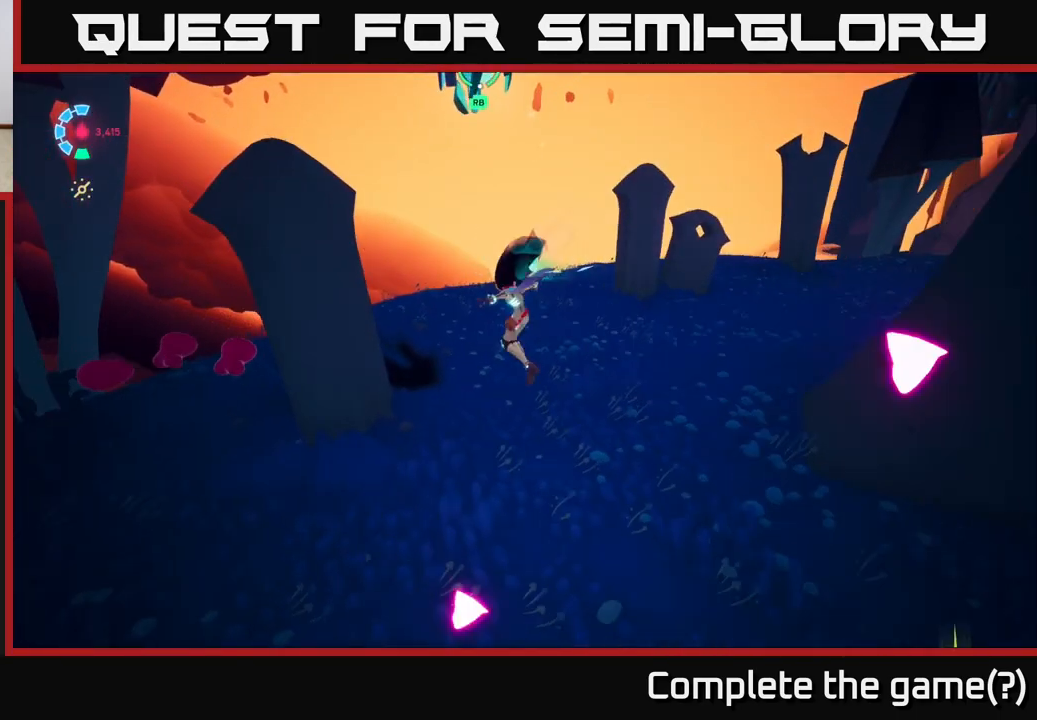
{"buttons": [], "left_stick": "down-right", "right_stick": "center", "events": [[133, "left_stick", "down-right"]]}
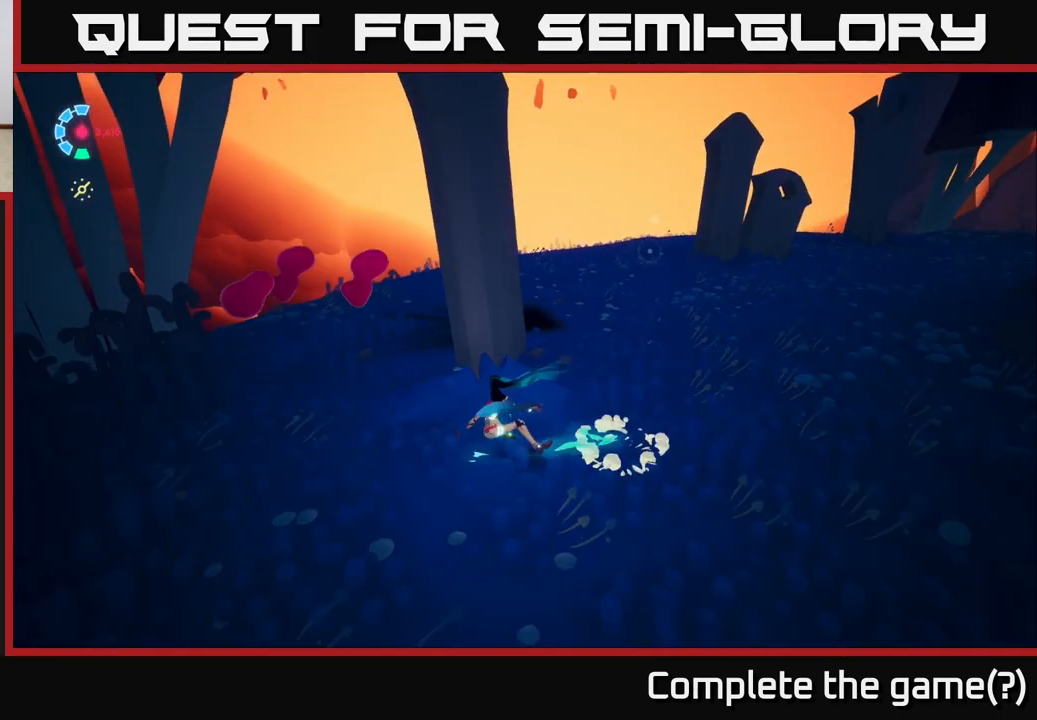
{"buttons": ["X"], "left_stick": "down-right", "right_stick": "center", "events": [[50, "X", "down"], [200, "X", "up"], [433, "X", "down"]]}
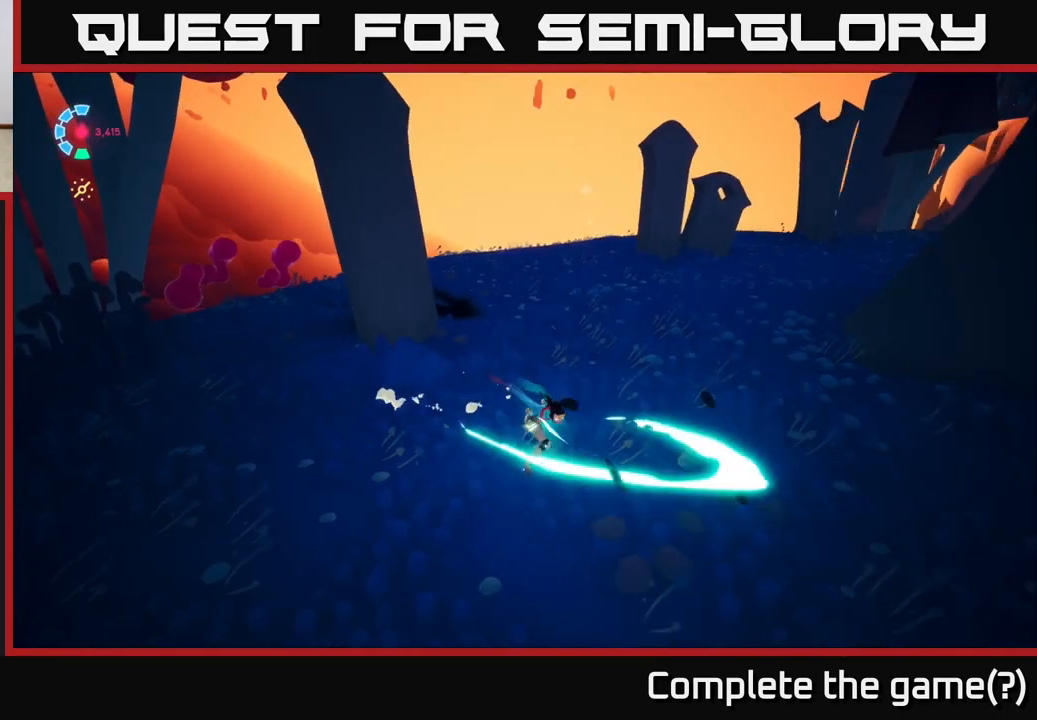
{"buttons": [], "left_stick": "right", "right_stick": "right", "events": [[100, "X", "up"], [217, "left_stick", "center"], [283, "right_stick", "right"], [450, "left_stick", "right"]]}
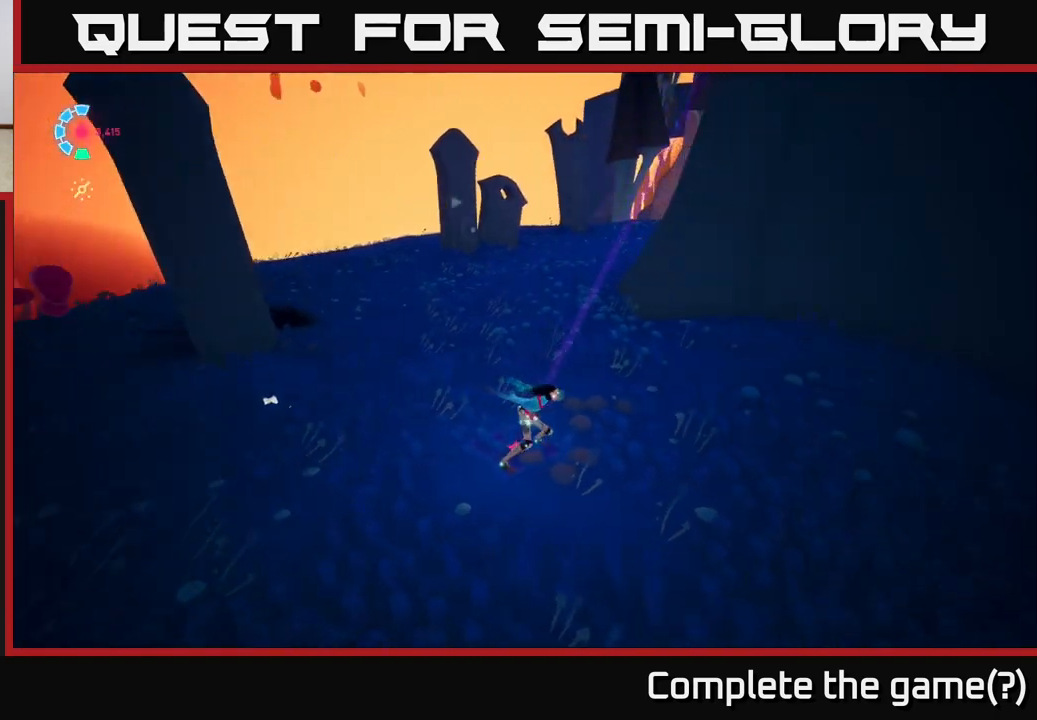
{"buttons": ["L2", "R2"], "left_stick": "up-right", "right_stick": "center", "events": [[150, "right_stick", "up-right"], [300, "L2", "down"], [367, "R2", "down"], [367, "left_stick", "up-right"], [450, "right_stick", "center"]]}
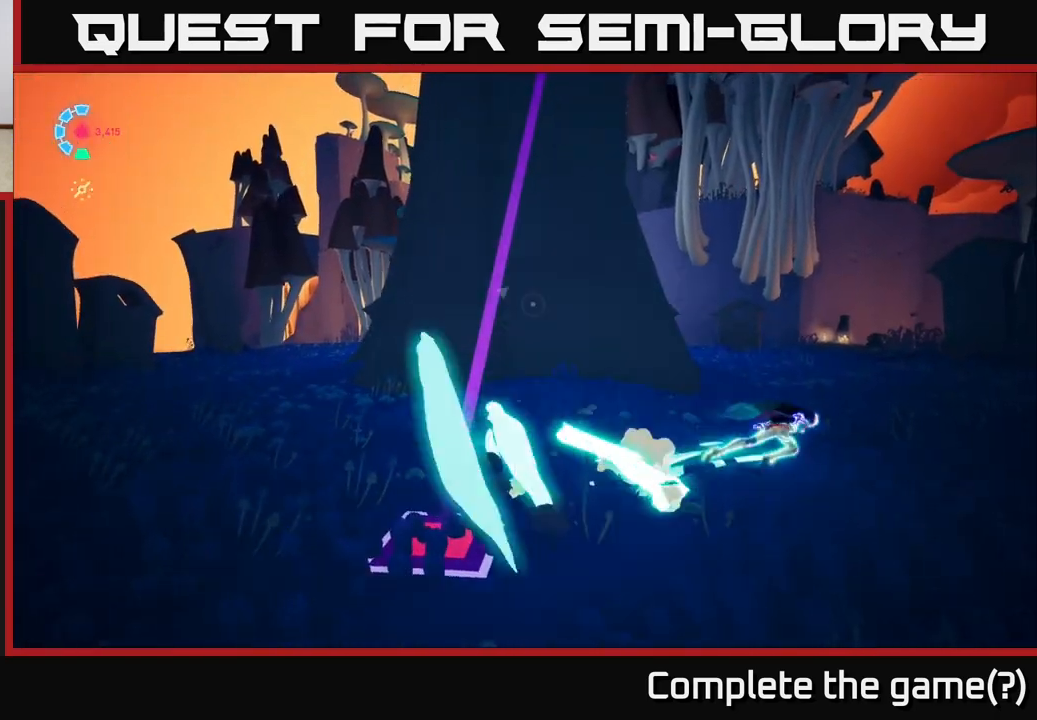
{"buttons": ["L2", "R2"], "left_stick": "up-right", "right_stick": "center", "events": [[83, "right_stick", "left"], [333, "right_stick", "center"]]}
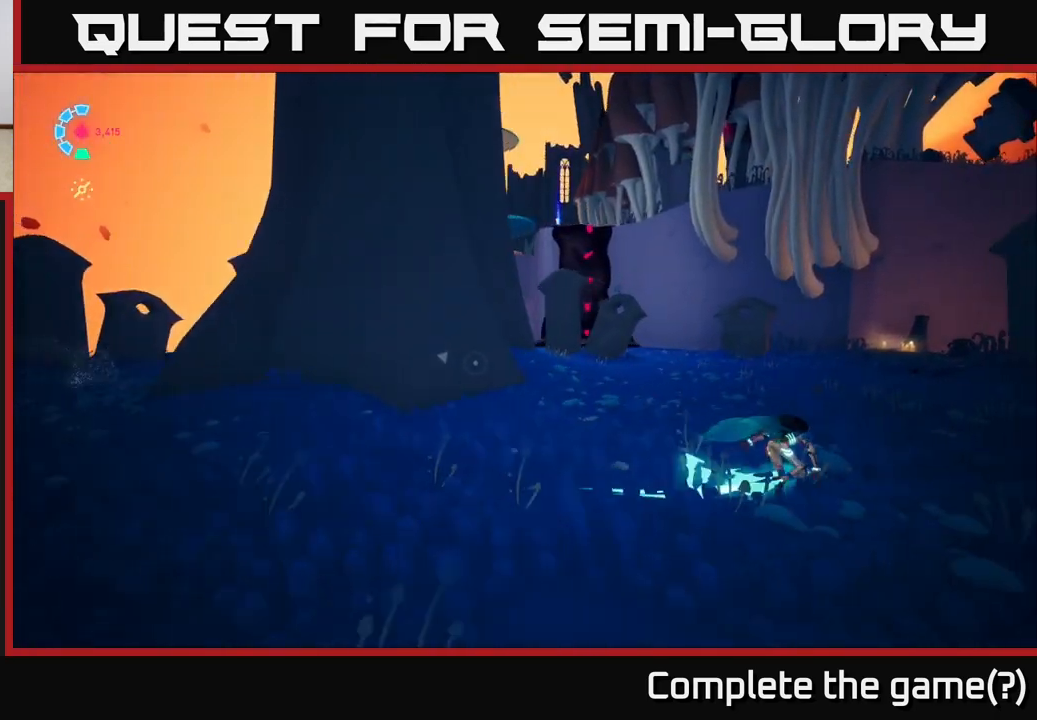
{"buttons": [], "left_stick": "up-right", "right_stick": "up-left", "events": [[17, "L2", "up"], [17, "right_stick", "left"], [67, "right_stick", "up-left"], [183, "R2", "up"]]}